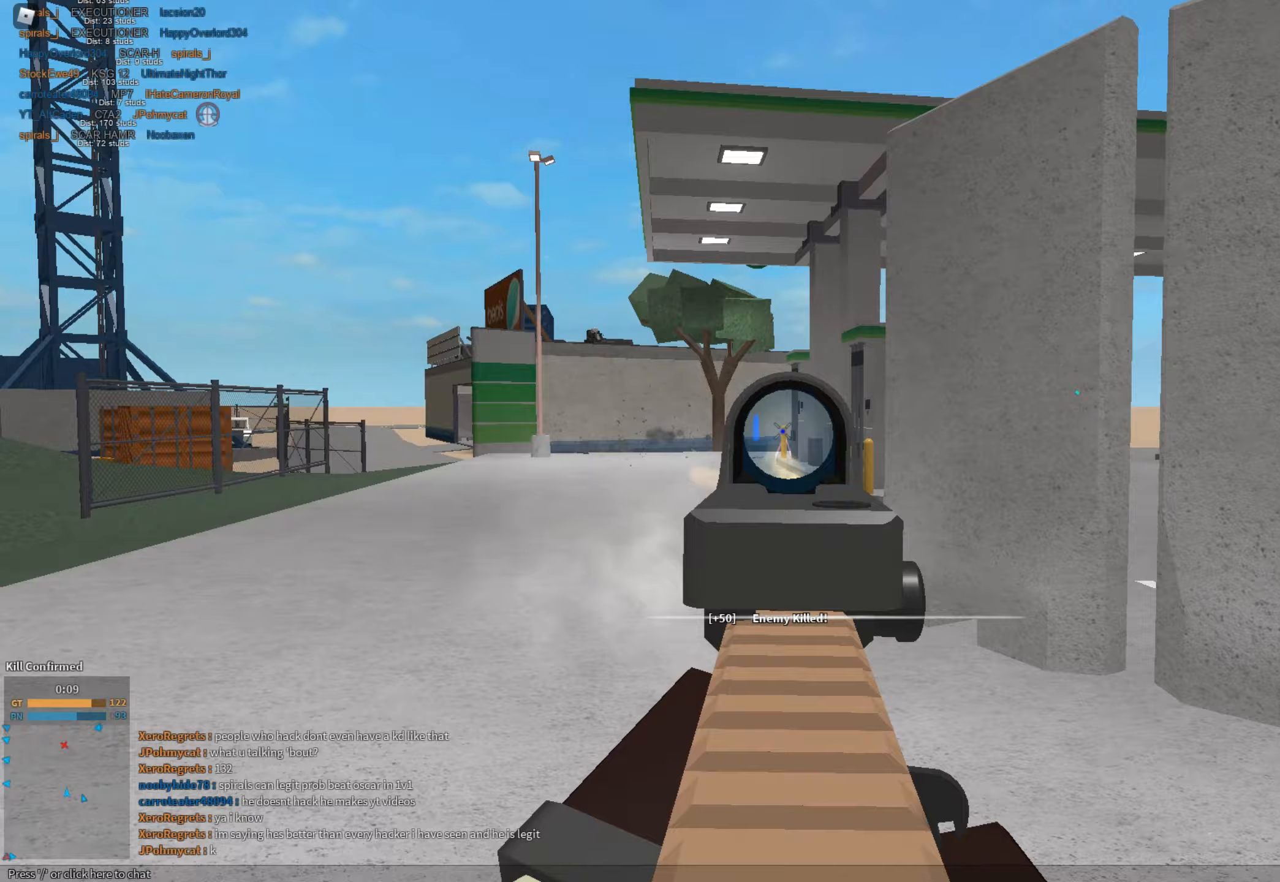
Gameplay with keyboard and mouse; each line is a JSON object with the keys and mouse buttons held at the frame after it (dt_ms = milliseconds from this image to that frame). "events" lists presses ("down") and releases ("up") of "1", "2", "3", "a", "c", "ctrl", "d", "e", "f", "g", "h", "q", "r", "s", "shift", "space", "t", "tab", "v", "w", "x", "z", "mouse_left" and "mouse_right" between this image and that frame as [ms after this image, input, new state], when the widget could be followed in between. "mouse_left", "mouse_right" = the "left", "right" buttons of the "mouse" list. No other keys are recorded. Mouse movement is not recorded.
{"dt_ms": 100, "keys": ["d", "space"], "mouse": ["left", "right"], "events": []}
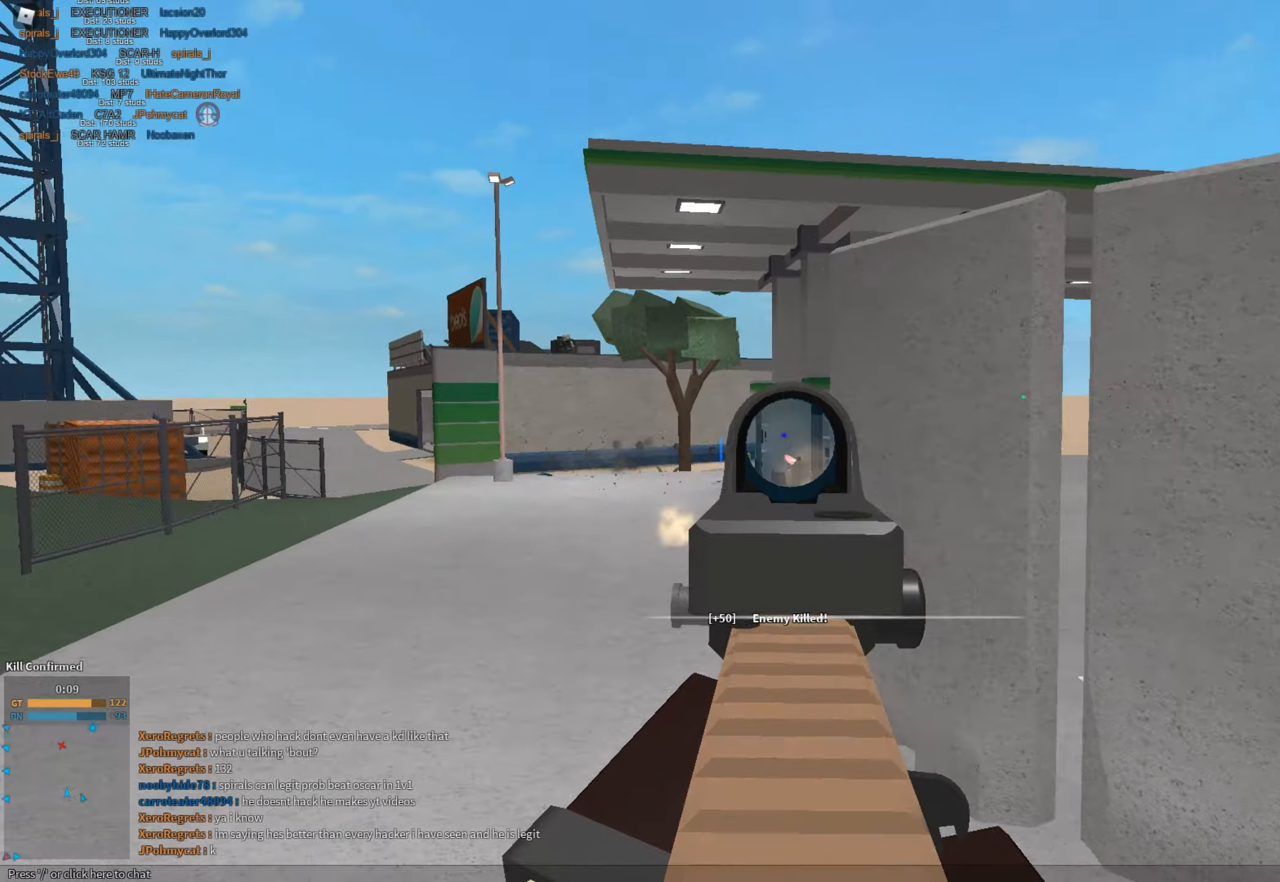
{"dt_ms": 501, "keys": ["d"], "mouse": ["left", "right"], "events": [[84, "space", "up"], [134, "ctrl", "down"], [284, "ctrl", "up"]]}
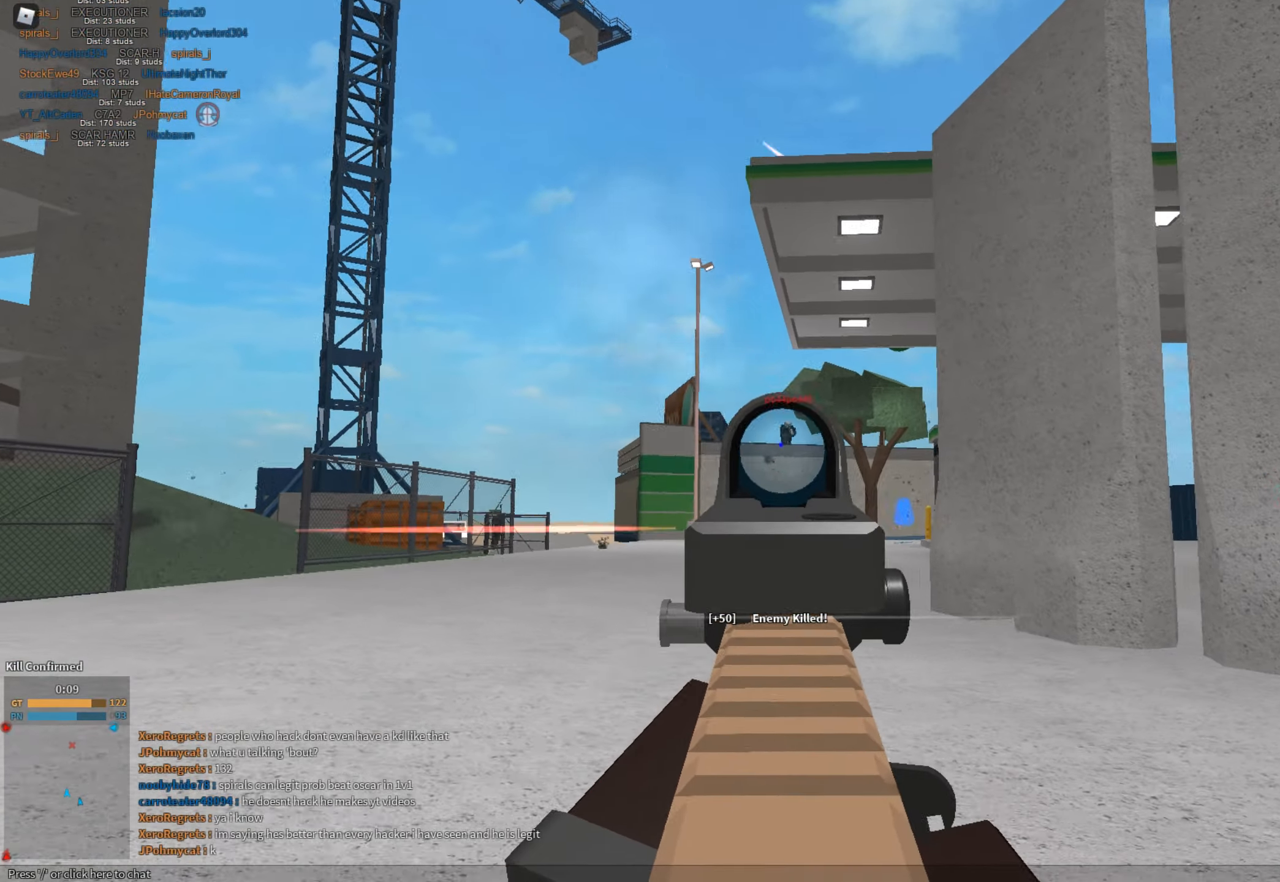
{"dt_ms": 500, "keys": ["a"], "mouse": ["left", "right"], "events": [[100, "a", "down"], [150, "d", "up"]]}
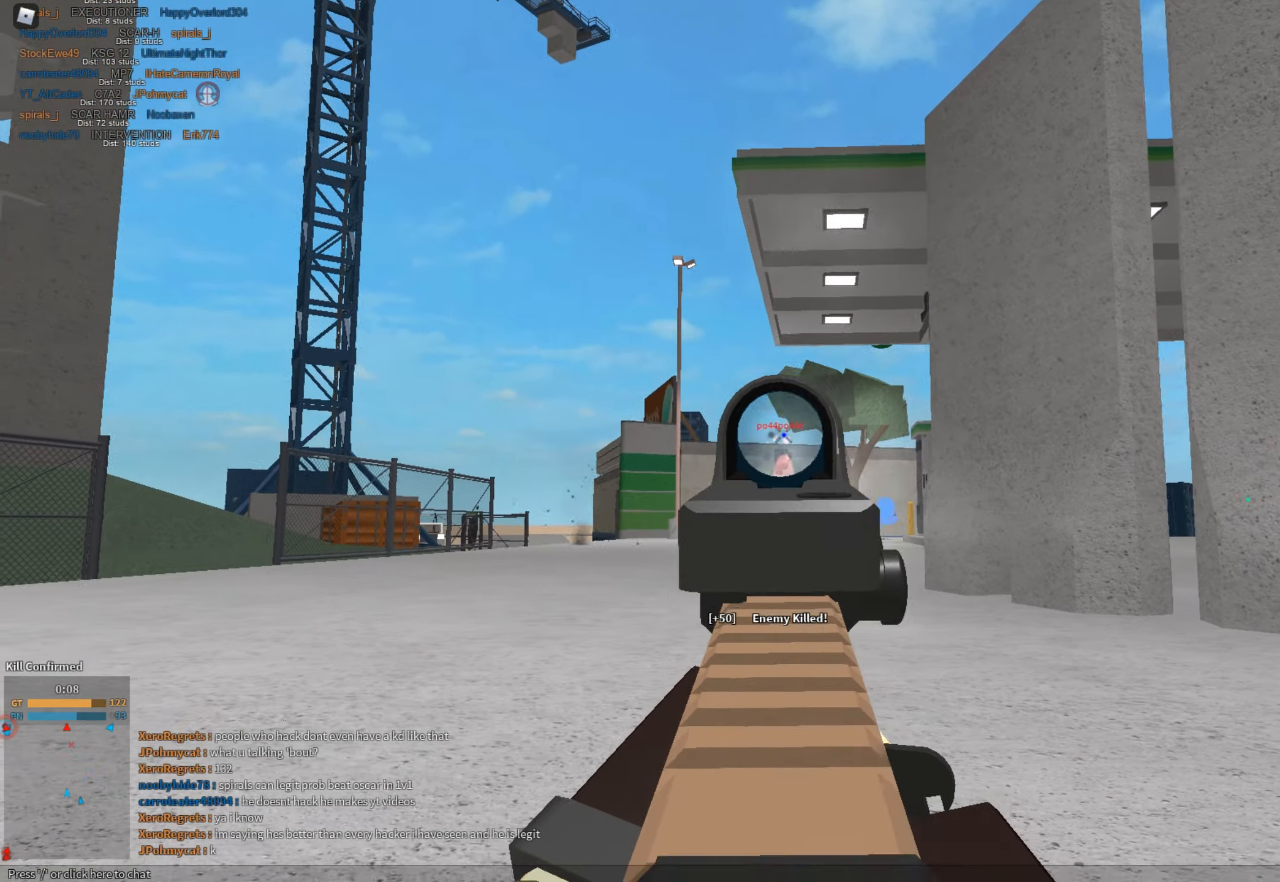
{"dt_ms": 501, "keys": ["space", "w"], "mouse": ["left", "right"], "events": [[200, "a", "up"], [300, "d", "down"], [350, "space", "down"], [350, "w", "down"], [434, "d", "up"]]}
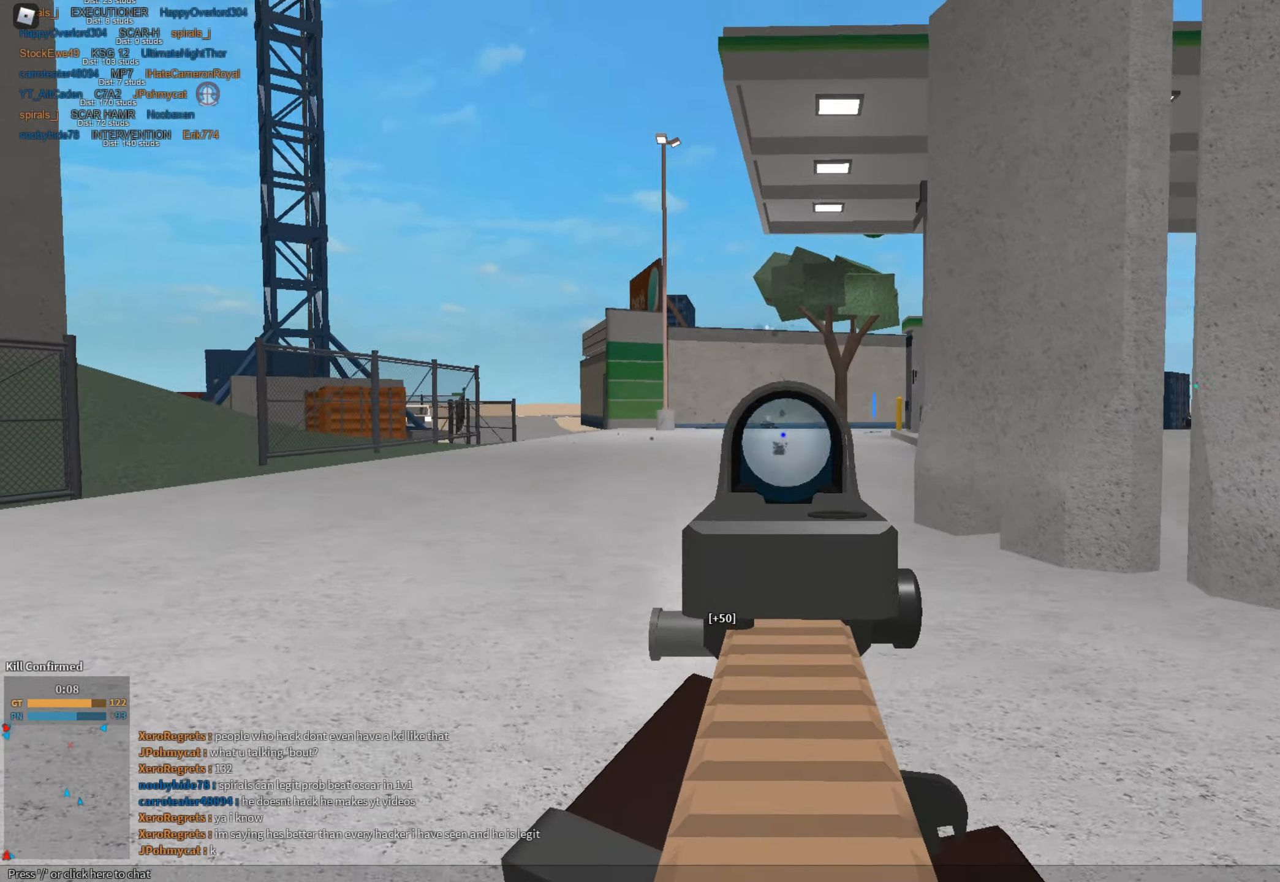
{"dt_ms": 500, "keys": ["a"], "mouse": ["left", "right"], "events": [[33, "a", "down"], [33, "space", "up"], [133, "w", "up"]]}
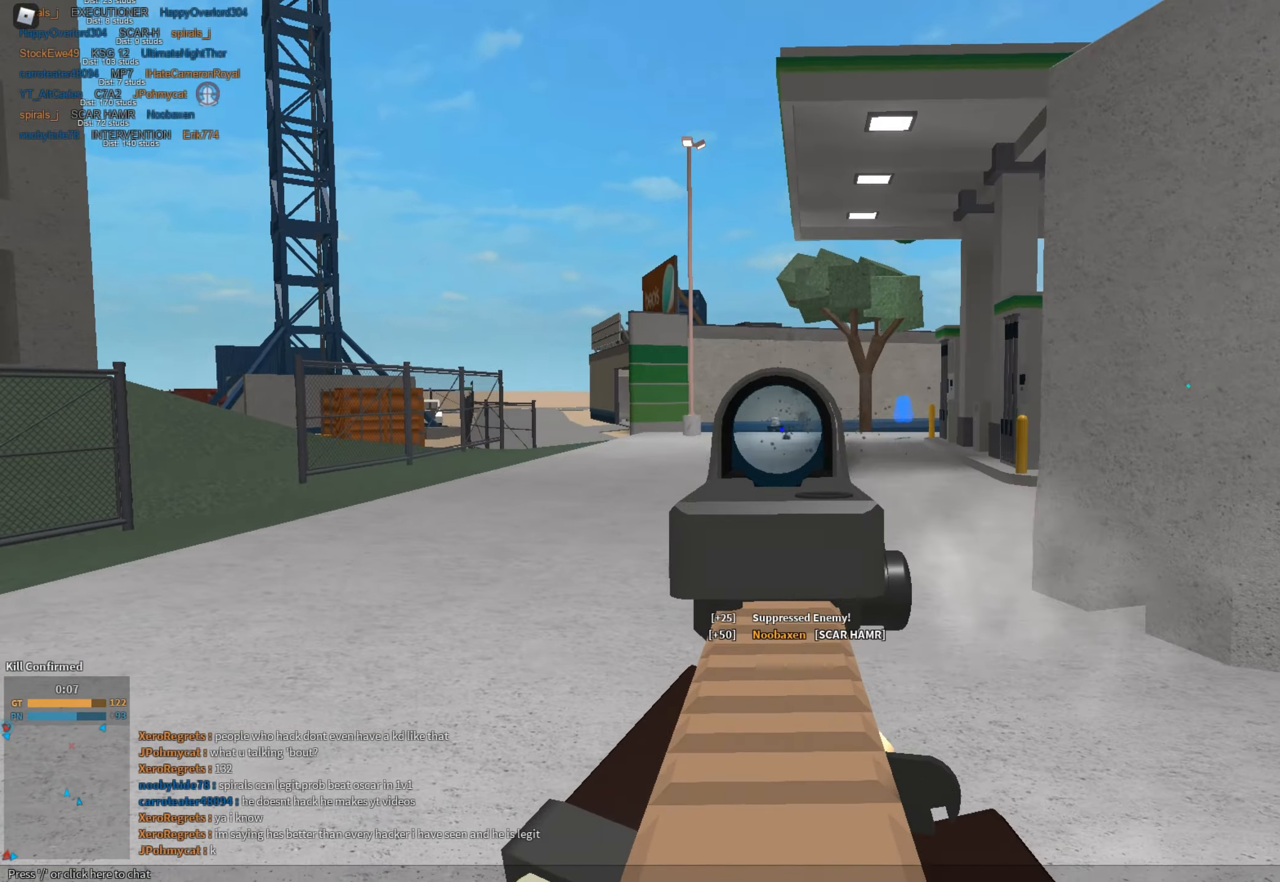
{"dt_ms": 501, "keys": ["a"], "mouse": ["left", "right"], "events": []}
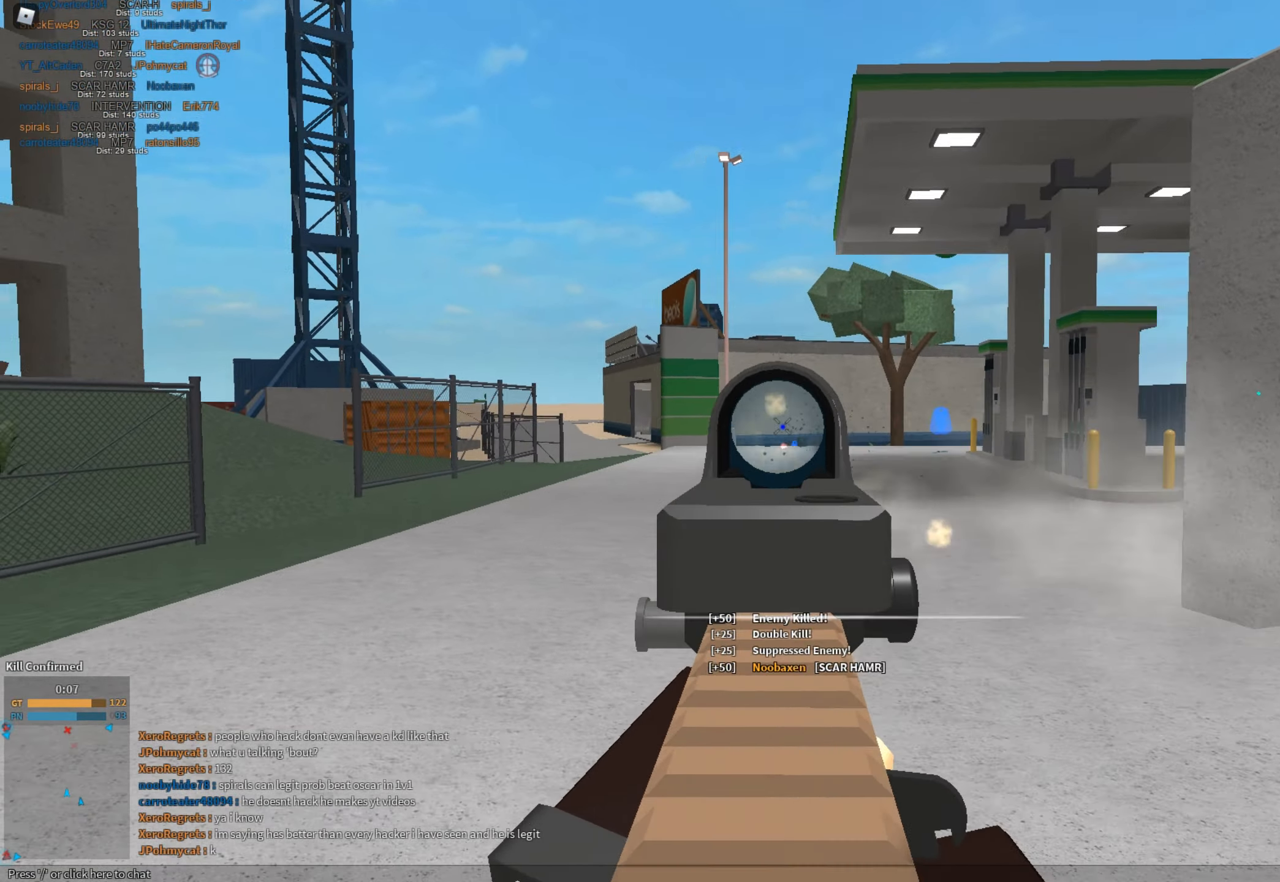
{"dt_ms": 500, "keys": ["shift", "w"], "mouse": [], "events": [[66, "mouse_left", "up"], [66, "mouse_right", "up"], [116, "space", "down"], [116, "w", "down"], [166, "mouse_right", "down"], [200, "space", "up"], [350, "mouse_right", "up"], [400, "a", "up"], [483, "shift", "down"]]}
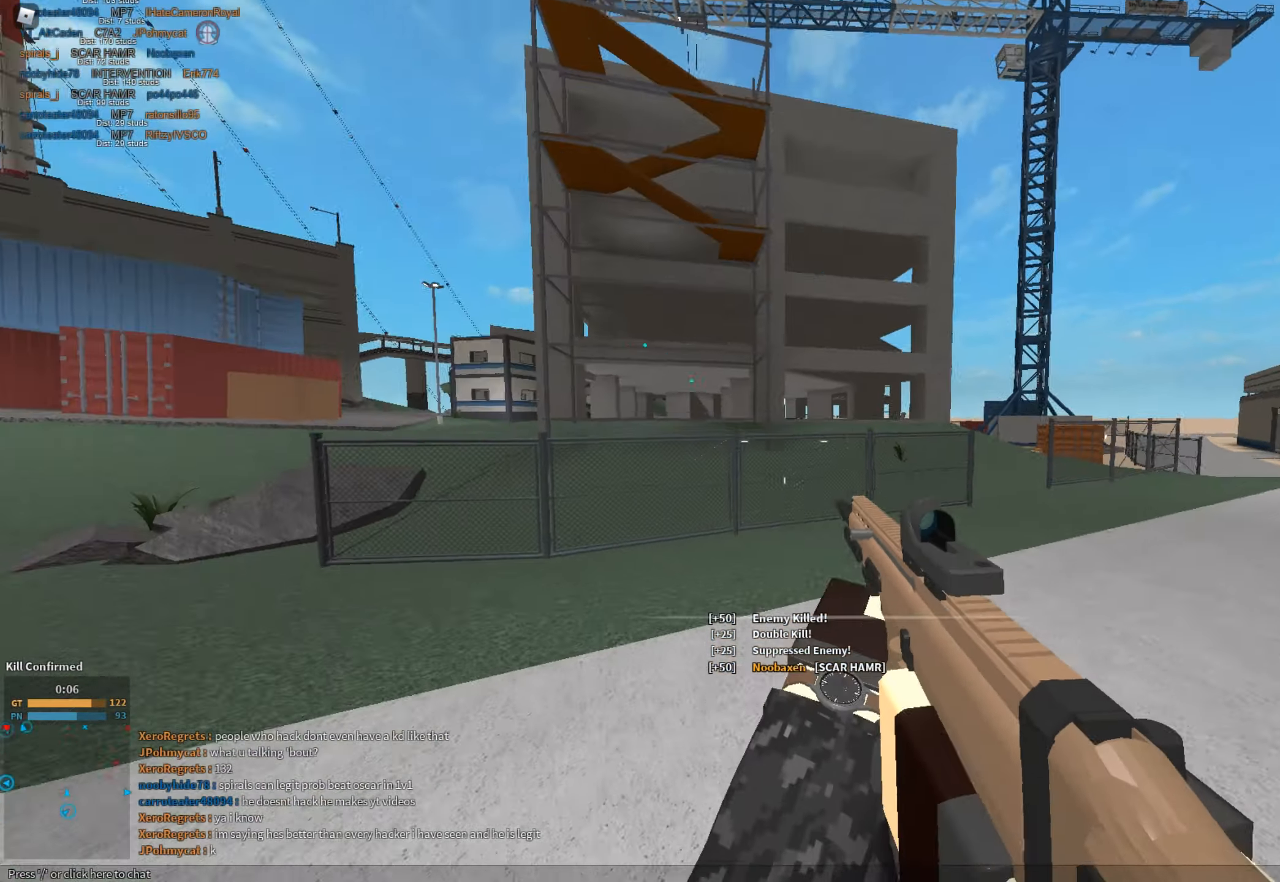
{"dt_ms": 501, "keys": ["shift", "w"], "mouse": [], "events": []}
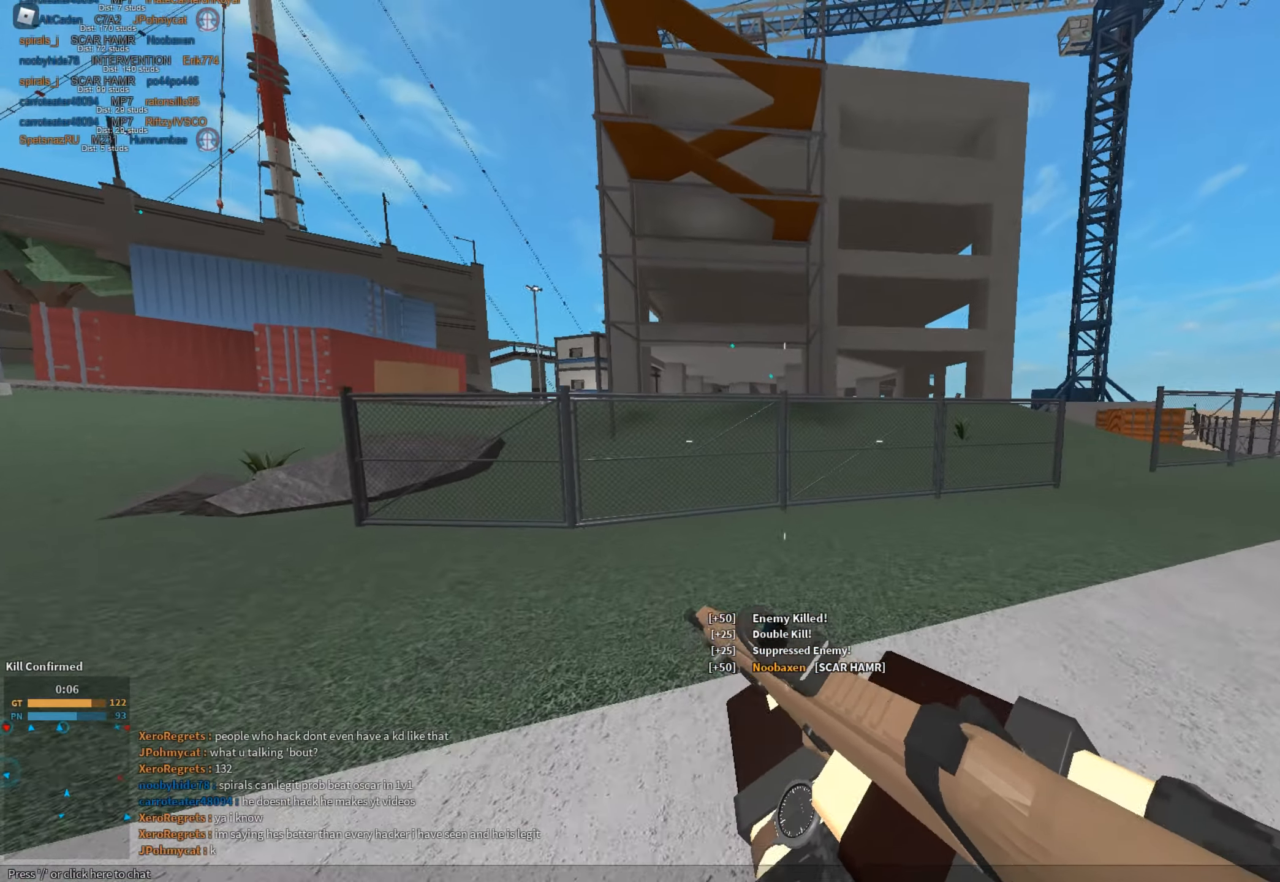
{"dt_ms": 500, "keys": ["shift"], "mouse": [], "events": [[100, "space", "down"], [283, "space", "up"], [283, "z", "down"], [333, "z", "up"], [367, "space", "down"], [417, "w", "up"], [467, "space", "up"]]}
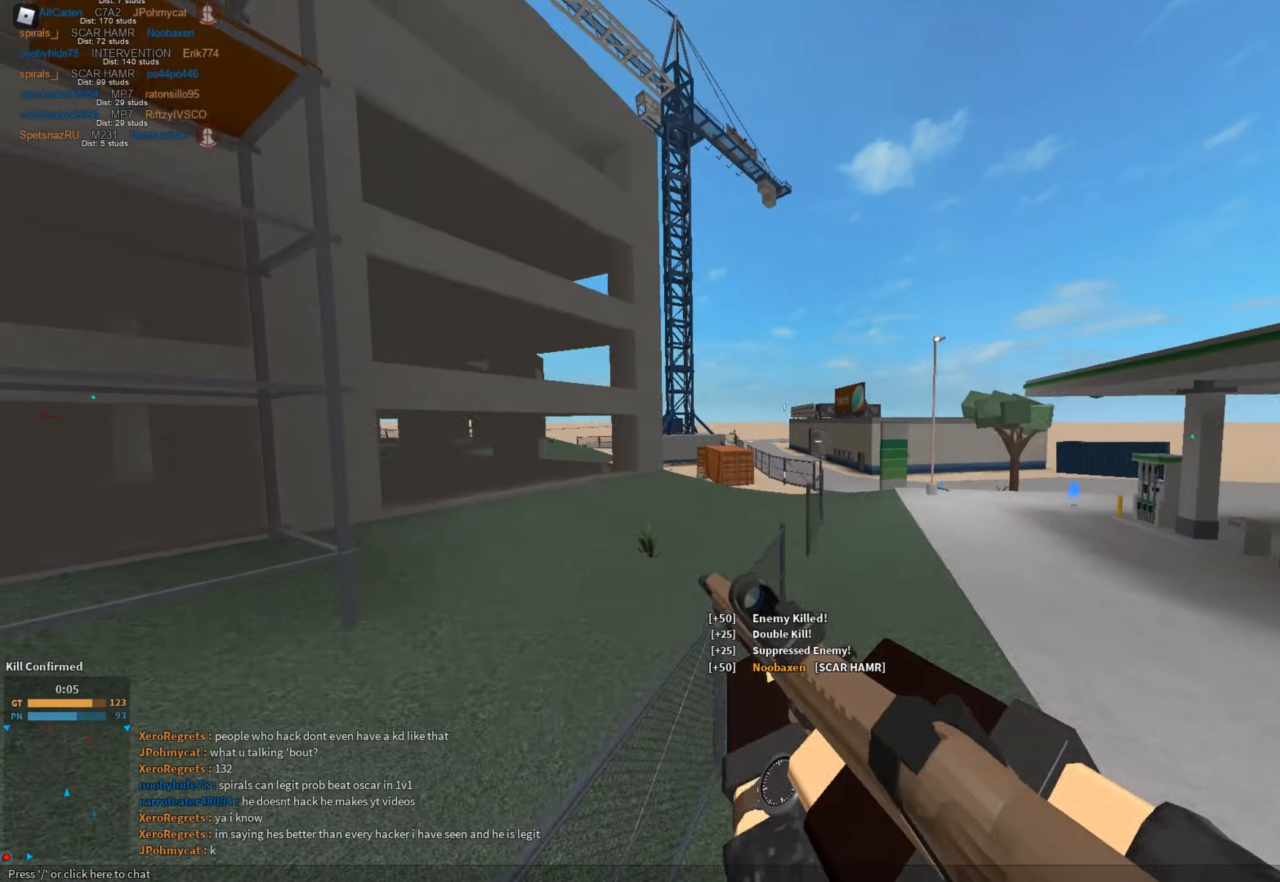
{"dt_ms": 501, "keys": ["a", "shift", "w"], "mouse": [], "events": [[17, "a", "down"], [17, "e", "down"], [117, "e", "up"], [200, "w", "down"]]}
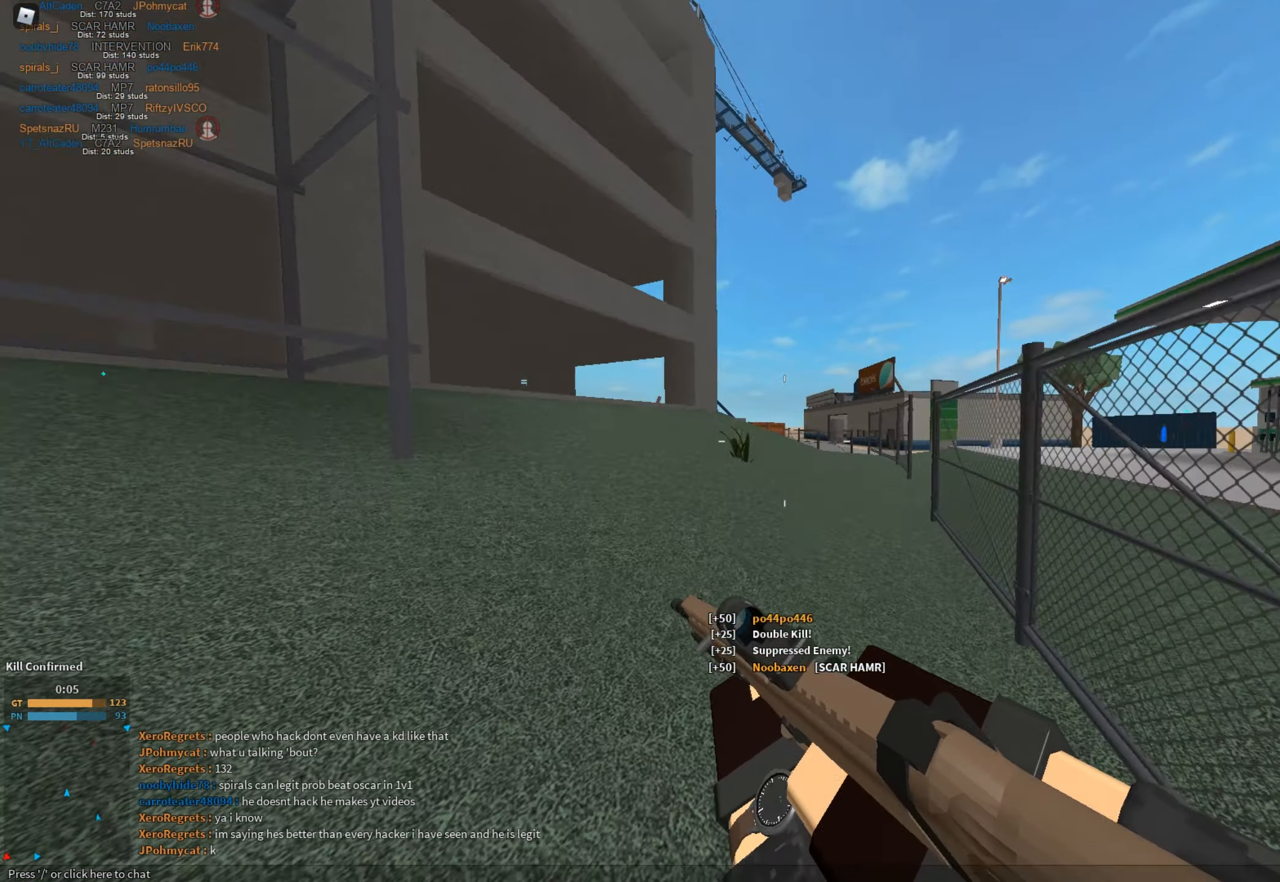
{"dt_ms": 500, "keys": ["a", "shift", "space", "w"], "mouse": [], "events": [[350, "space", "down"]]}